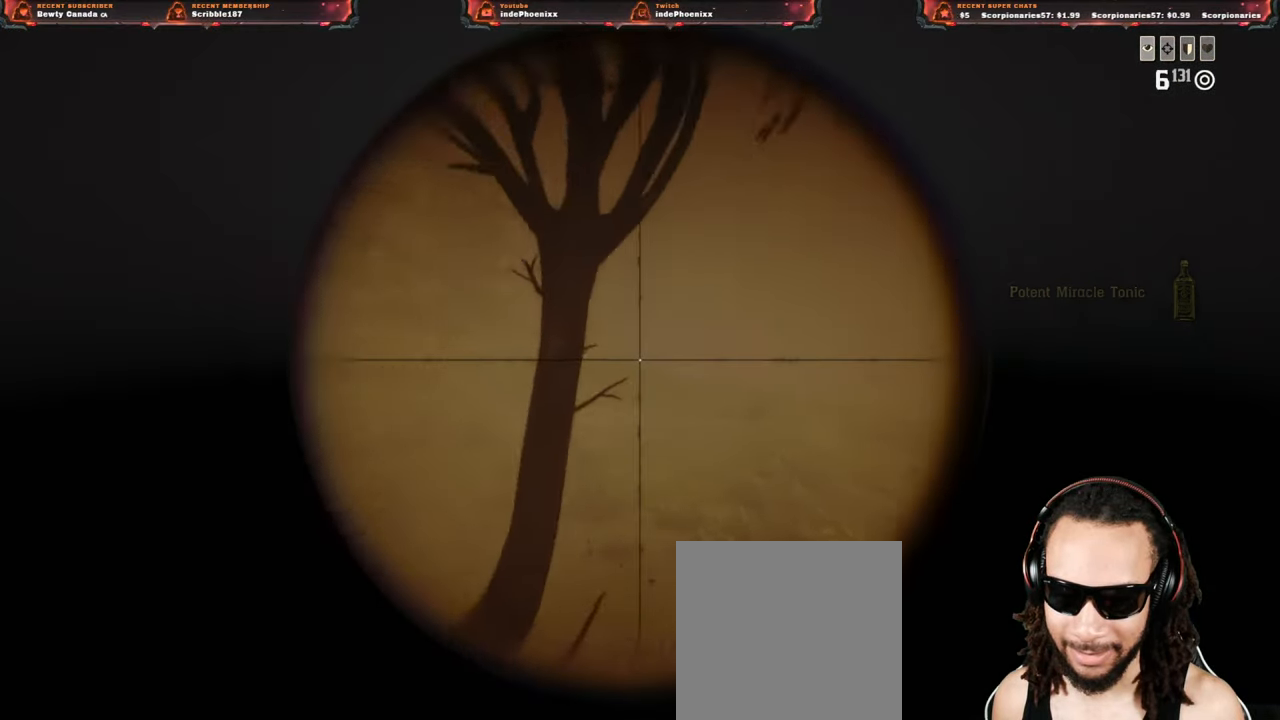
Gameplay with a controller (PlayStation layout); each line is a JSON object with the inputs held at the frame after it. "events" lists button and stick changes between this image and that frame as [ms after this image, input, new state], when the widget could be followed in between.
{"buttons": [], "left_stick": "down-right", "right_stick": "center", "events": [[217, "left_stick", "up"], [400, "L2", "down"], [400, "left_stick", "down-right"], [500, "L2", "up"]]}
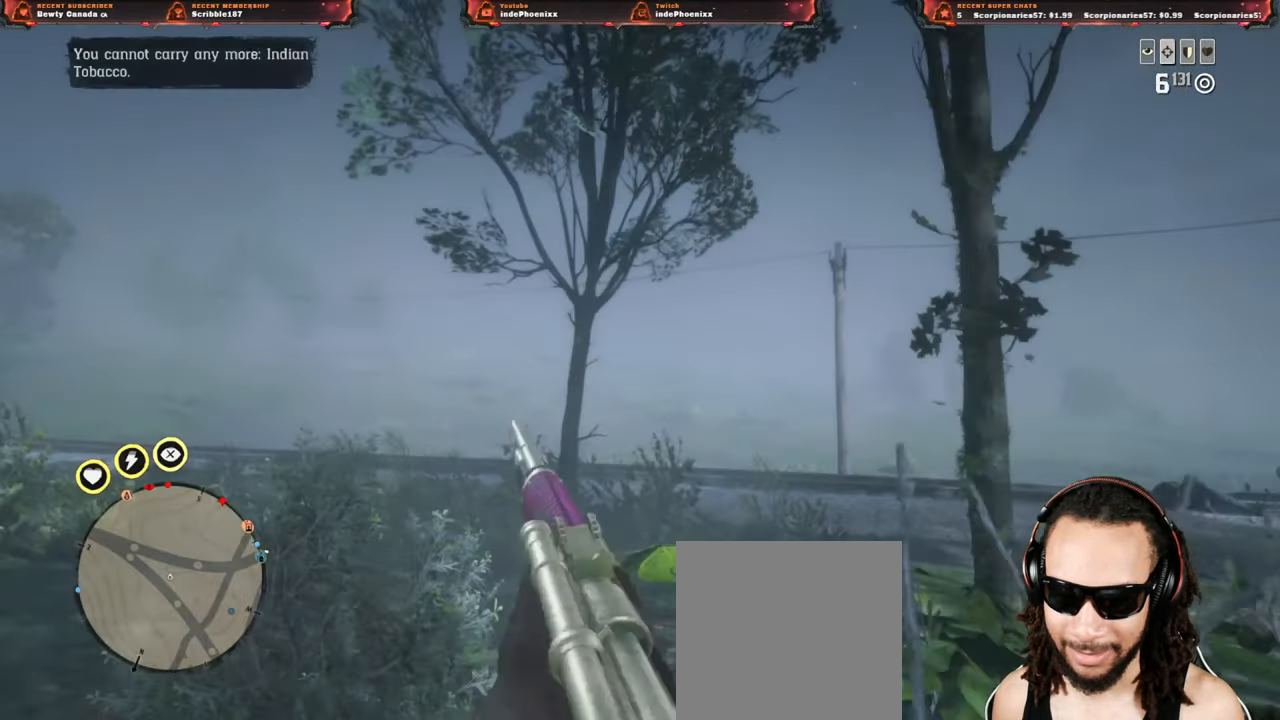
{"buttons": ["L2"], "left_stick": "right", "right_stick": "center", "events": [[167, "left_stick", "down-left"], [367, "L2", "down"], [400, "left_stick", "right"]]}
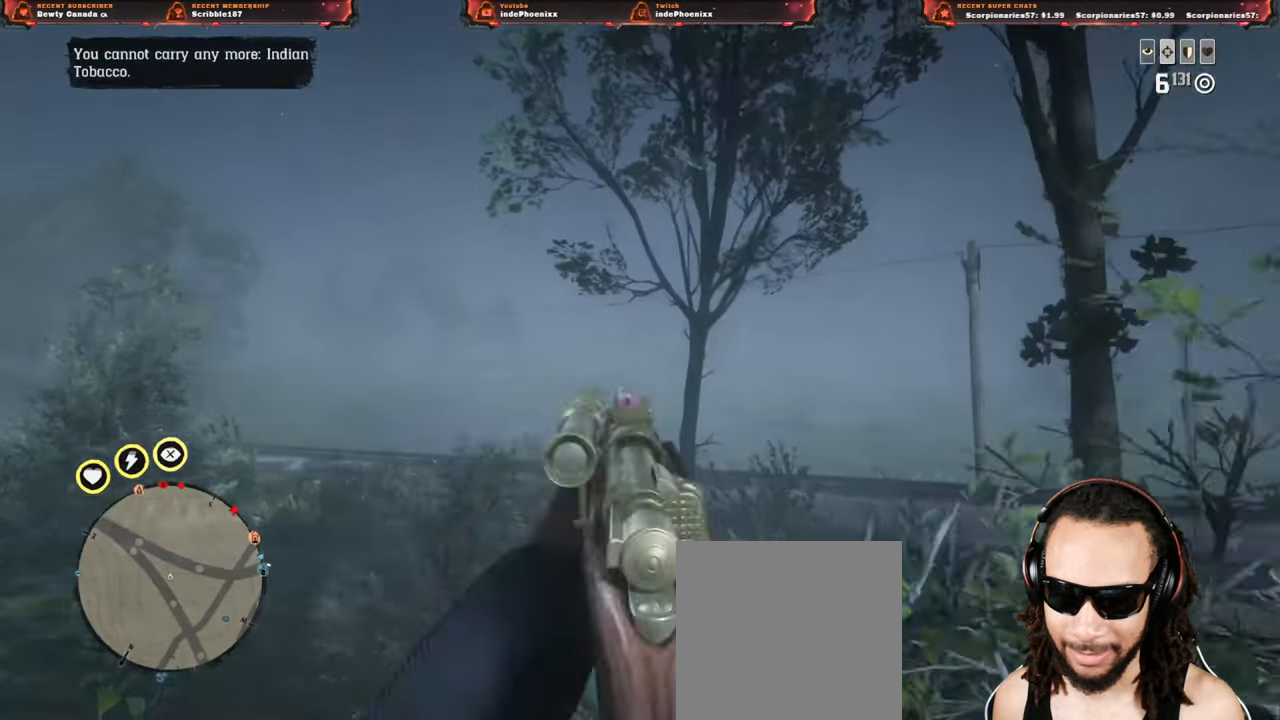
{"buttons": ["L2", "R3"], "left_stick": "up-left", "right_stick": "center", "events": [[117, "left_stick", "down-left"], [233, "left_stick", "up"], [317, "left_stick", "up-left"], [433, "R3", "down"]]}
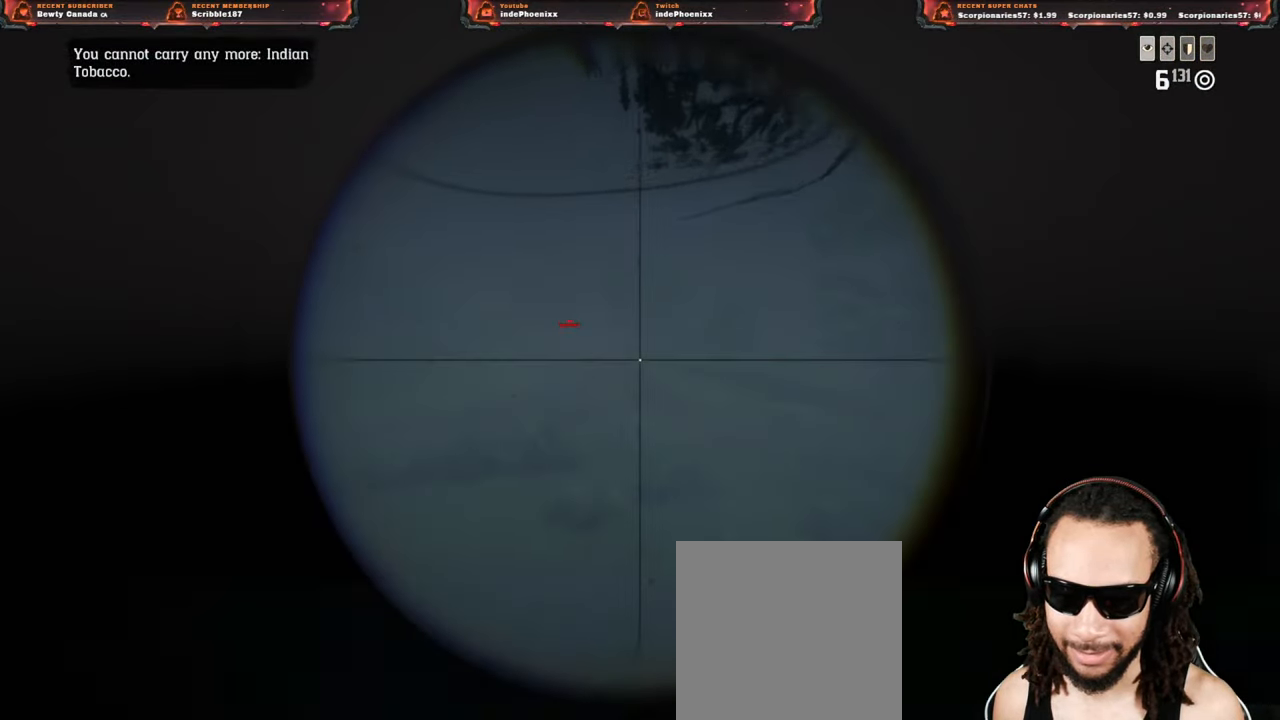
{"buttons": ["L2"], "left_stick": "up-left", "right_stick": "left", "events": [[33, "R3", "up"], [33, "right_stick", "up-left"], [333, "right_stick", "left"]]}
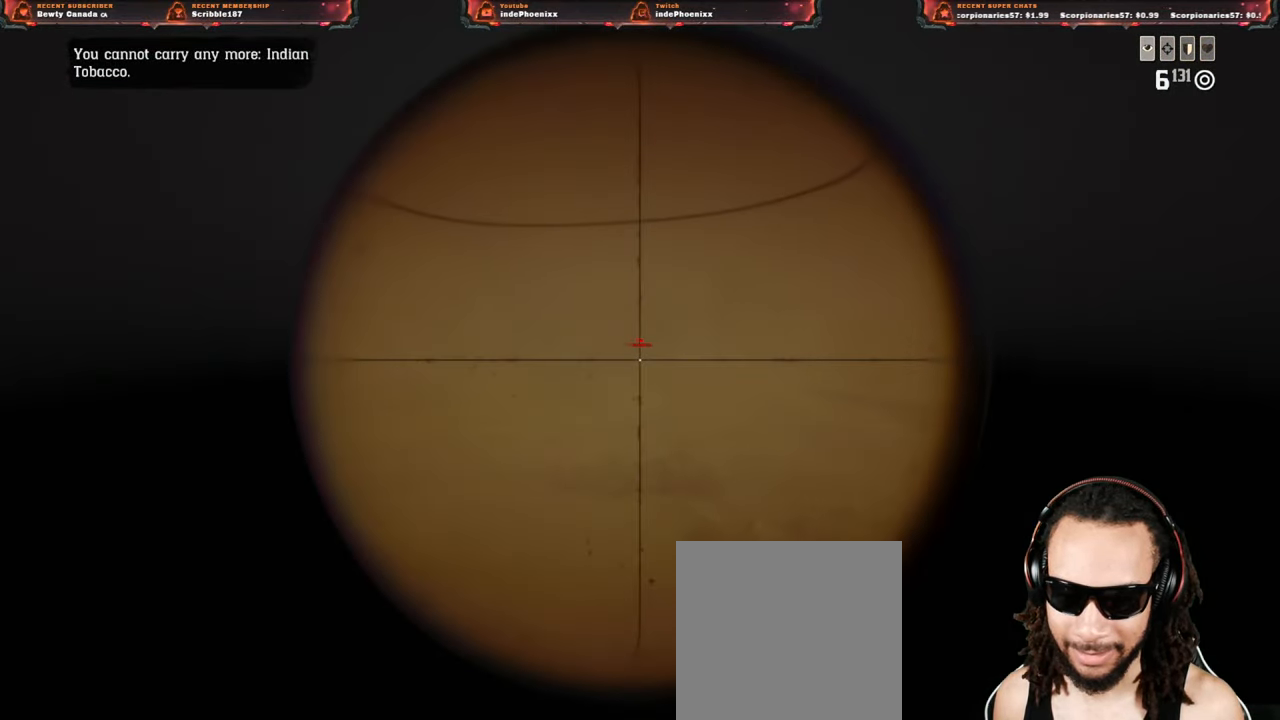
{"buttons": ["L2"], "left_stick": "up", "right_stick": "center", "events": [[150, "left_stick", "up"], [167, "right_stick", "center"]]}
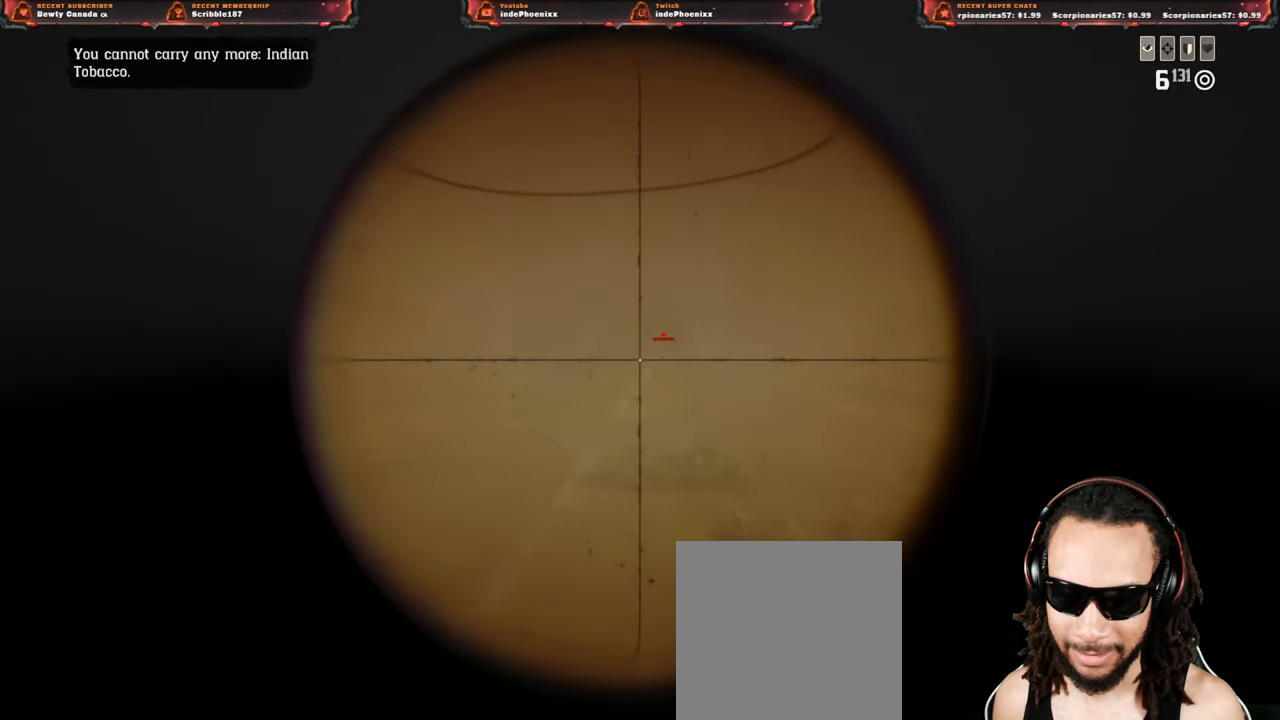
{"buttons": ["L2"], "left_stick": "down-right", "right_stick": "up-right", "events": [[33, "R2", "down"], [167, "R2", "up"], [167, "left_stick", "down-right"], [167, "right_stick", "right"], [233, "R2", "down"], [283, "right_stick", "up-right"], [333, "R2", "up"]]}
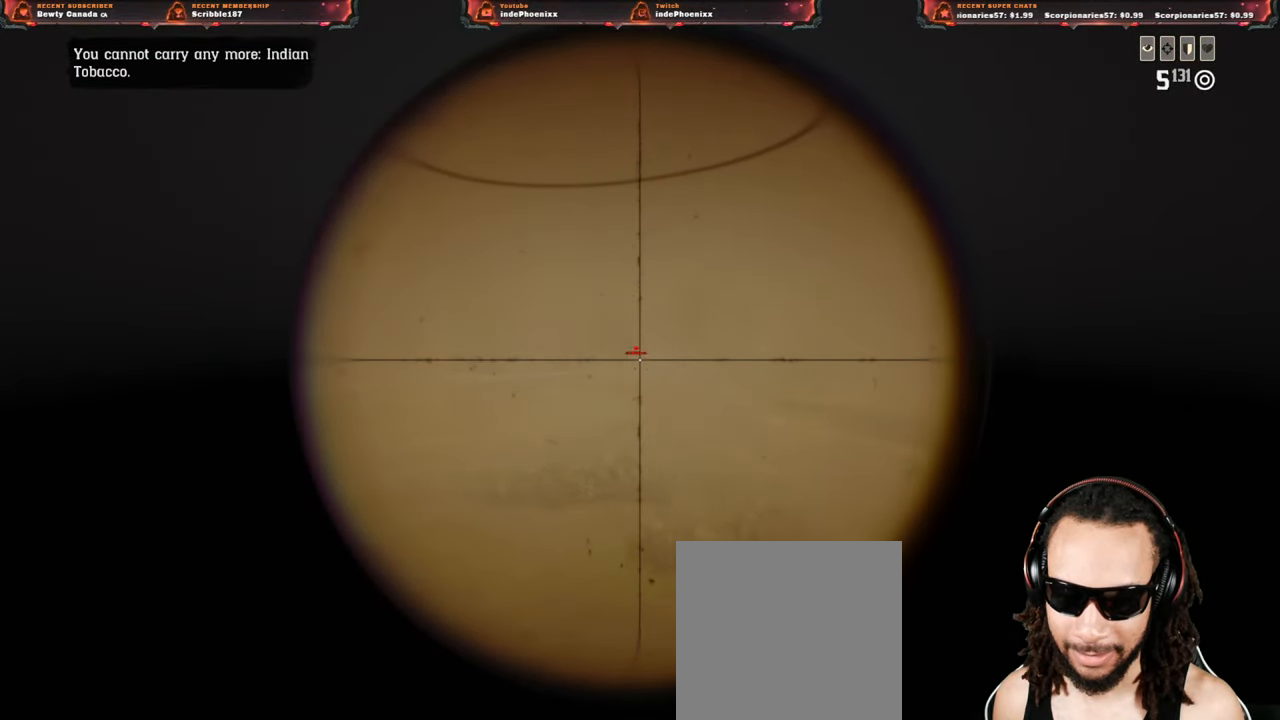
{"buttons": ["L2"], "left_stick": "down-left", "right_stick": "center", "events": [[133, "right_stick", "center"], [267, "left_stick", "down-left"]]}
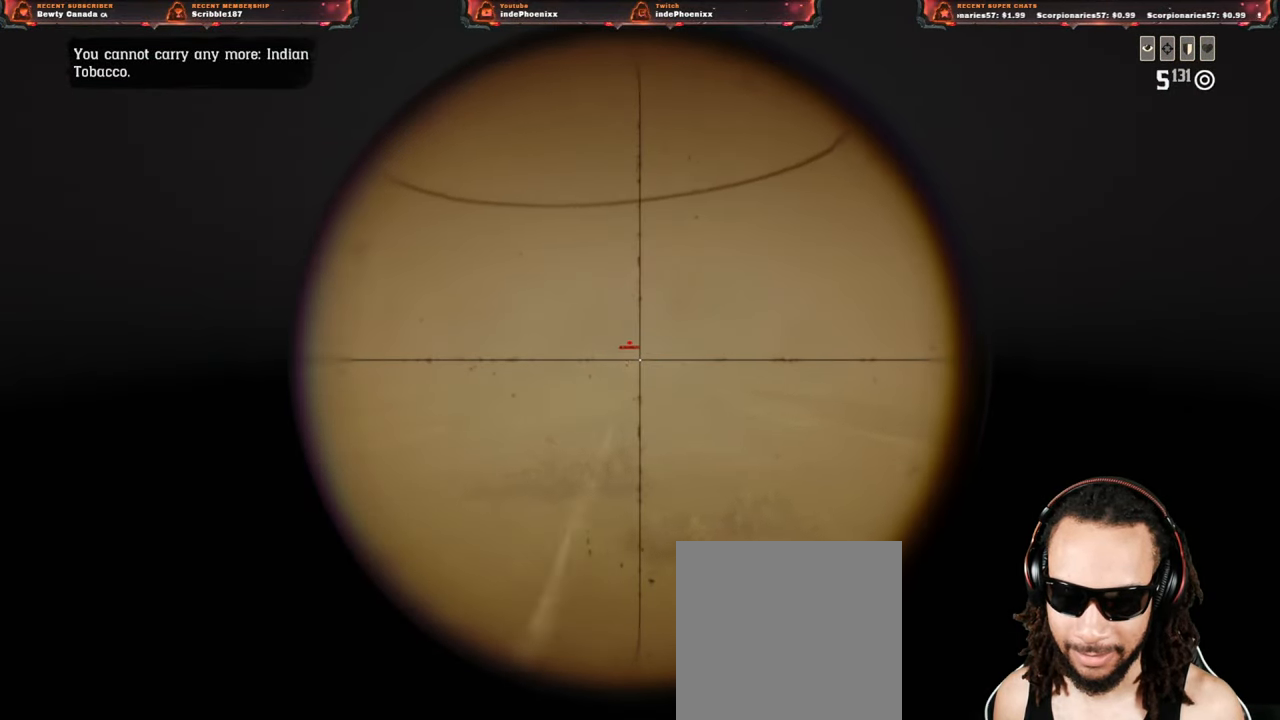
{"buttons": ["L2"], "left_stick": "down-right", "right_stick": "left", "events": [[150, "R2", "down"], [250, "left_stick", "down-right"], [283, "R2", "up"], [350, "R2", "down"], [450, "right_stick", "left"], [467, "R2", "up"]]}
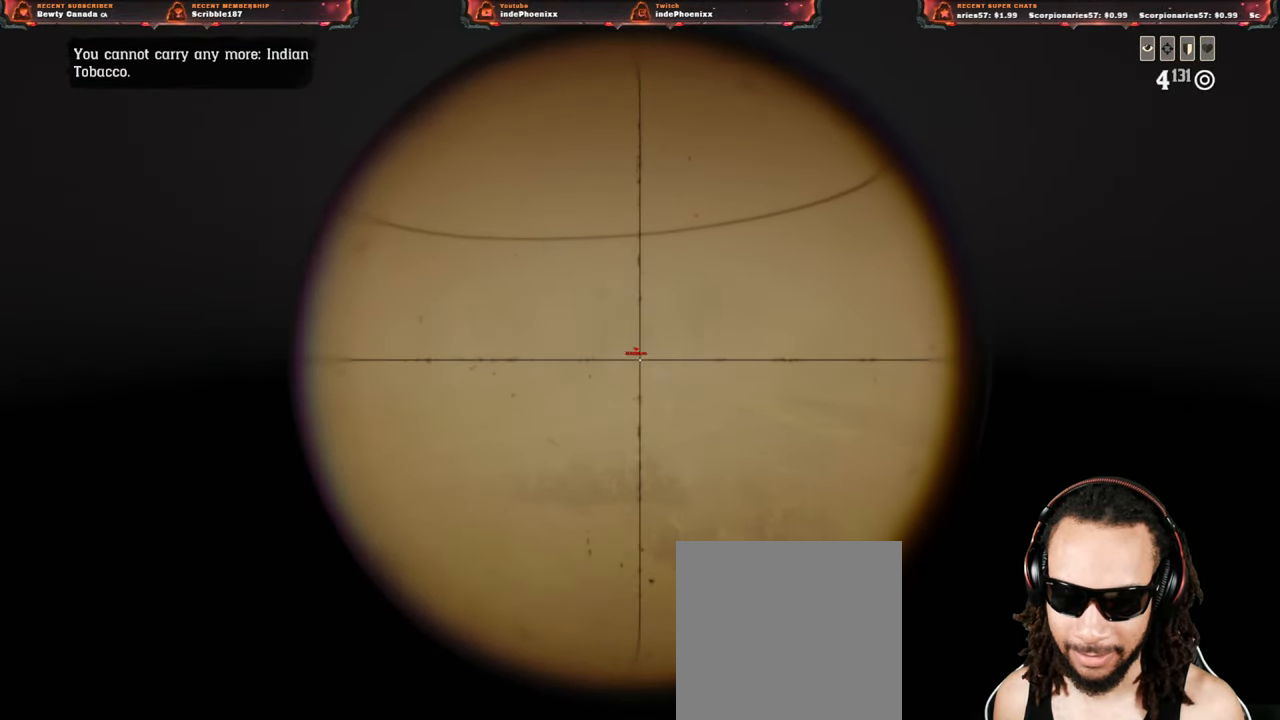
{"buttons": ["L2"], "left_stick": "up-right", "right_stick": "center", "events": [[17, "left_stick", "left"], [233, "left_stick", "up-right"], [233, "right_stick", "center"]]}
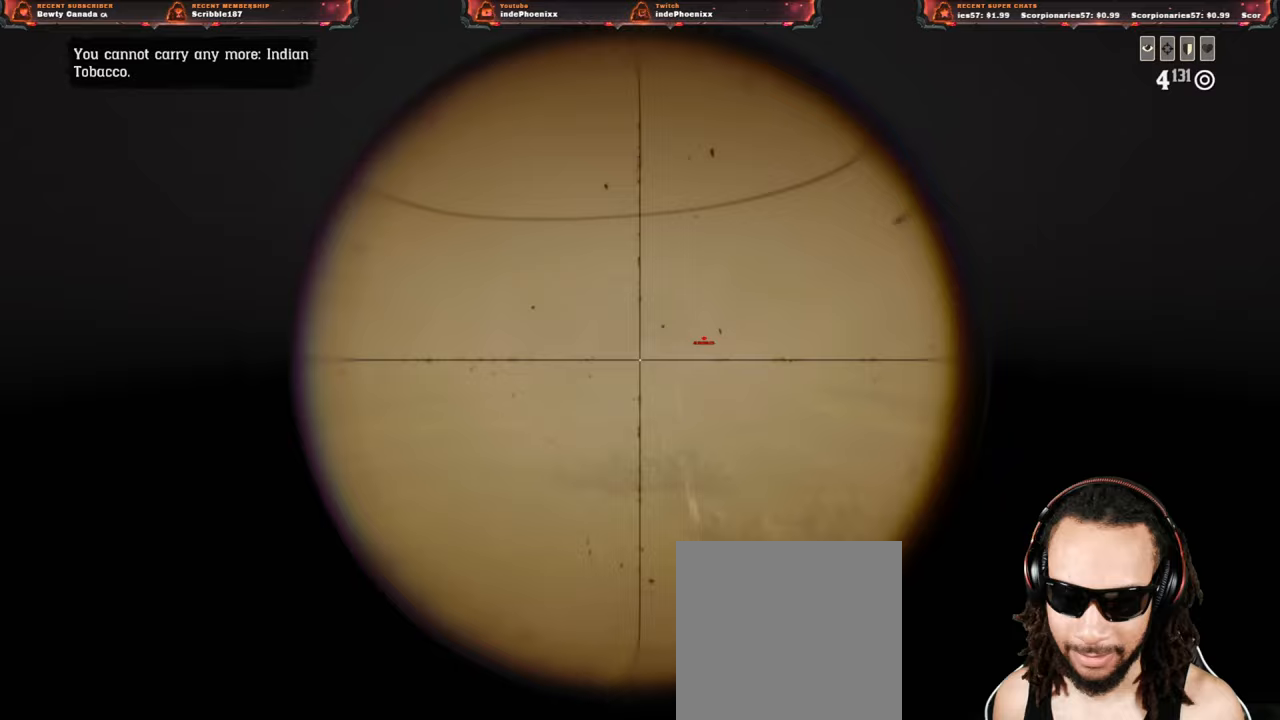
{"buttons": ["L2", "R2"], "left_stick": "up", "right_stick": "up-right", "events": [[250, "right_stick", "right"], [350, "left_stick", "up"], [450, "R2", "down"], [500, "right_stick", "up-right"]]}
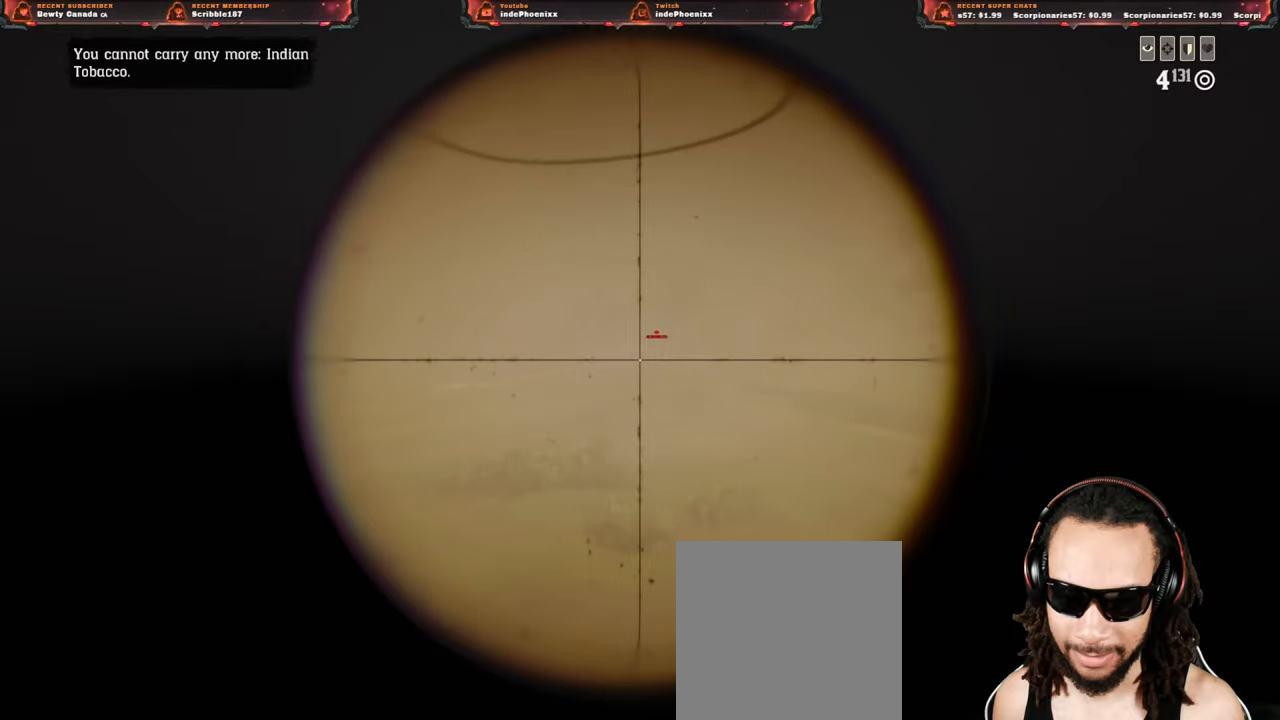
{"buttons": ["L2"], "left_stick": "down-right", "right_stick": "right", "events": [[33, "R2", "up"], [83, "left_stick", "left"], [117, "R2", "down"], [167, "left_stick", "down"], [217, "R2", "up"], [217, "left_stick", "down-right"], [450, "right_stick", "right"]]}
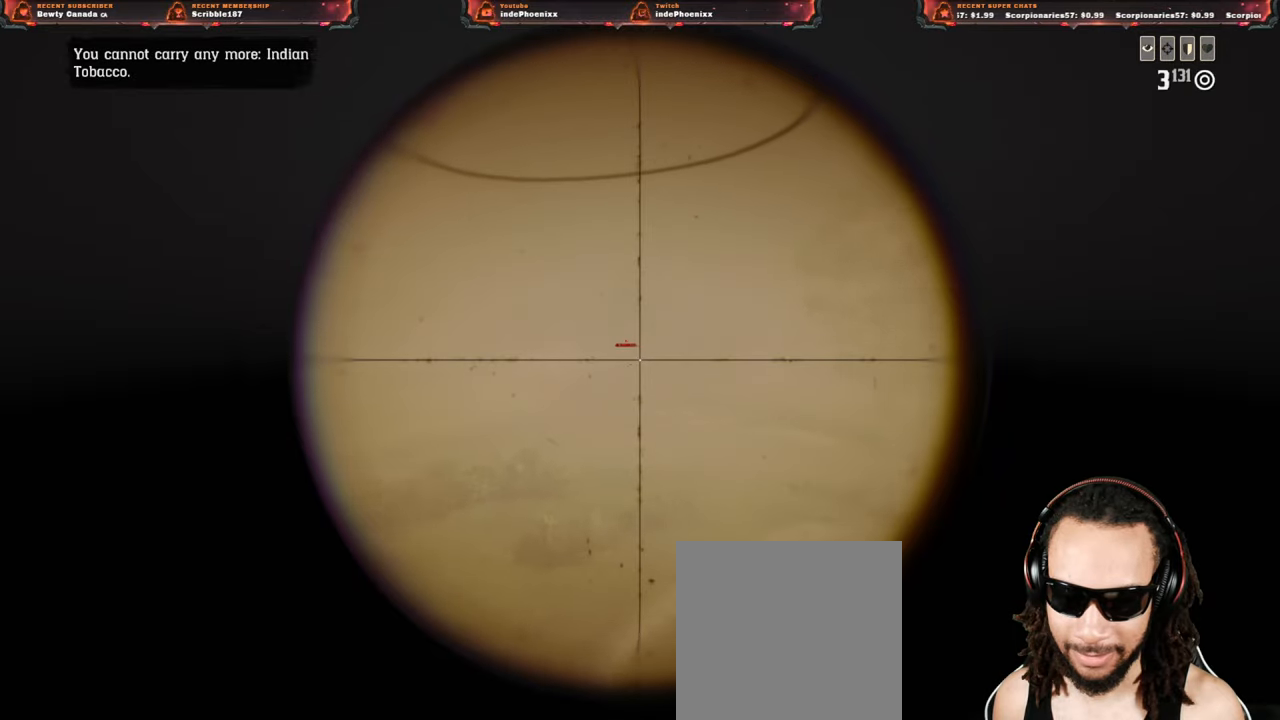
{"buttons": ["L2"], "left_stick": "down", "right_stick": "right", "events": [[50, "left_stick", "down-left"], [417, "left_stick", "down"]]}
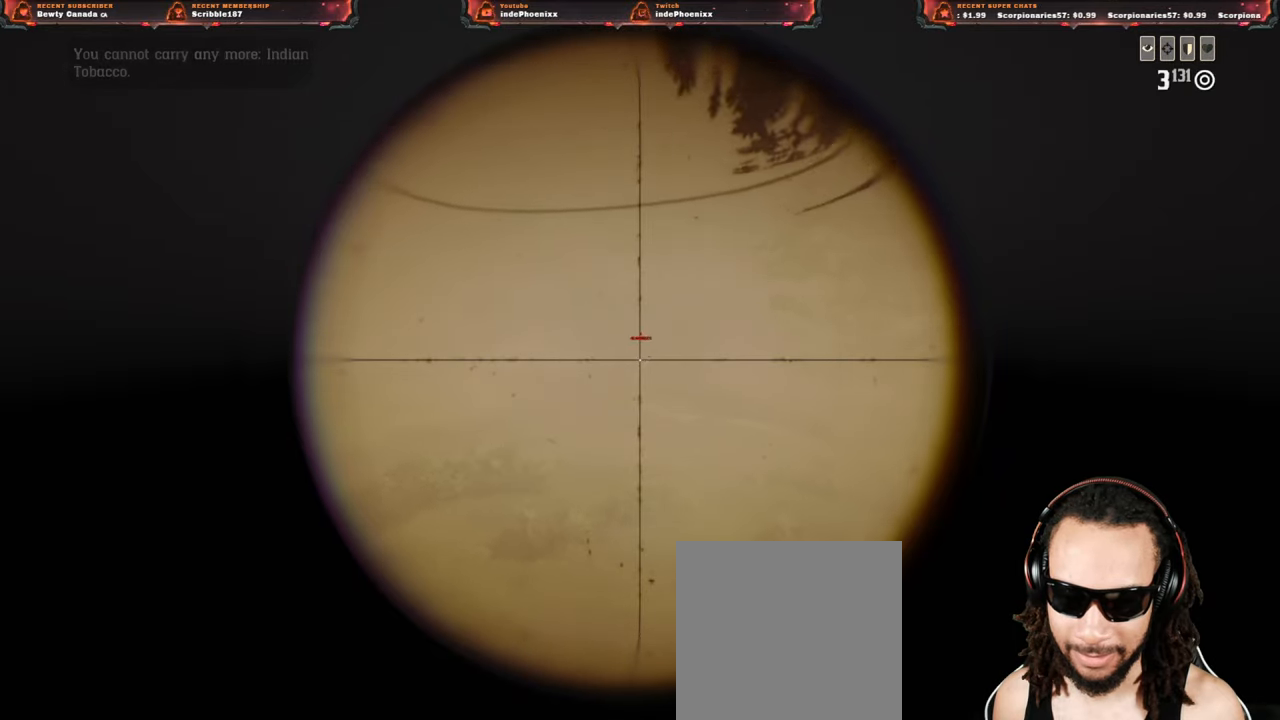
{"buttons": ["L2"], "left_stick": "down-right", "right_stick": "right", "events": [[33, "R2", "down"], [133, "R2", "up"], [200, "R2", "down"], [300, "R2", "up"], [433, "left_stick", "down-right"]]}
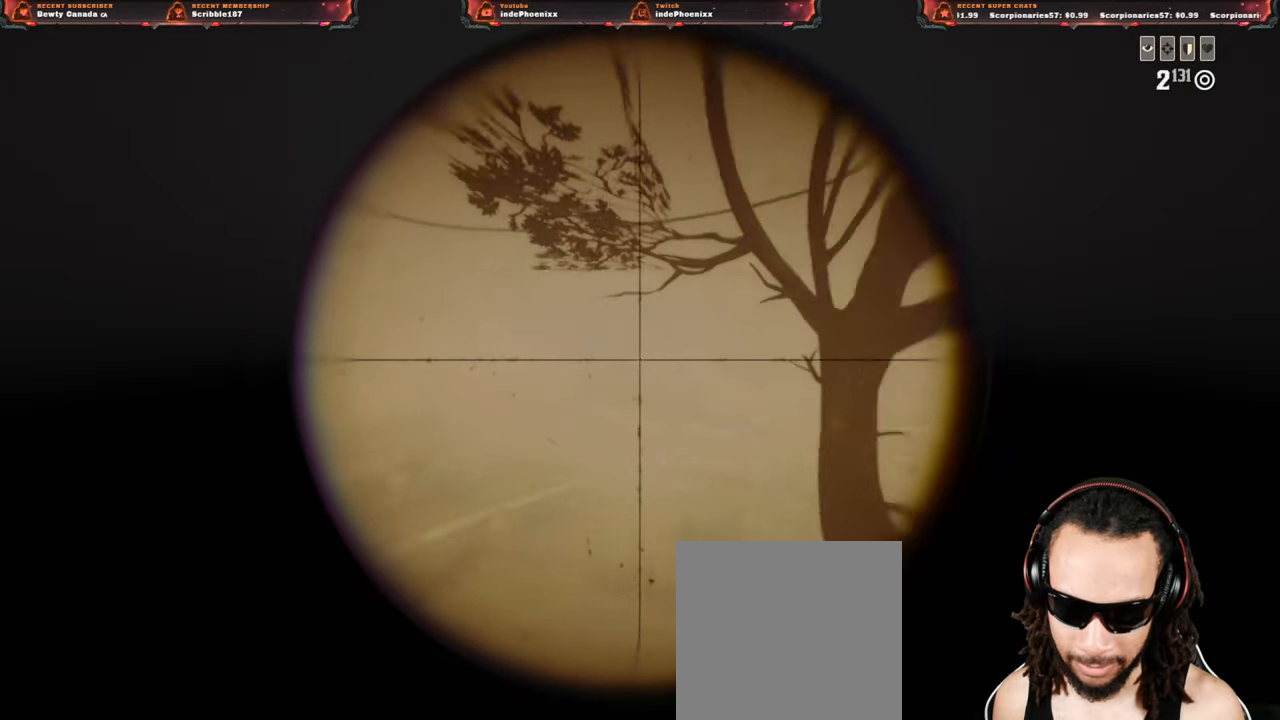
{"buttons": ["L2"], "left_stick": "left", "right_stick": "right", "events": [[133, "left_stick", "up-right"], [233, "left_stick", "left"]]}
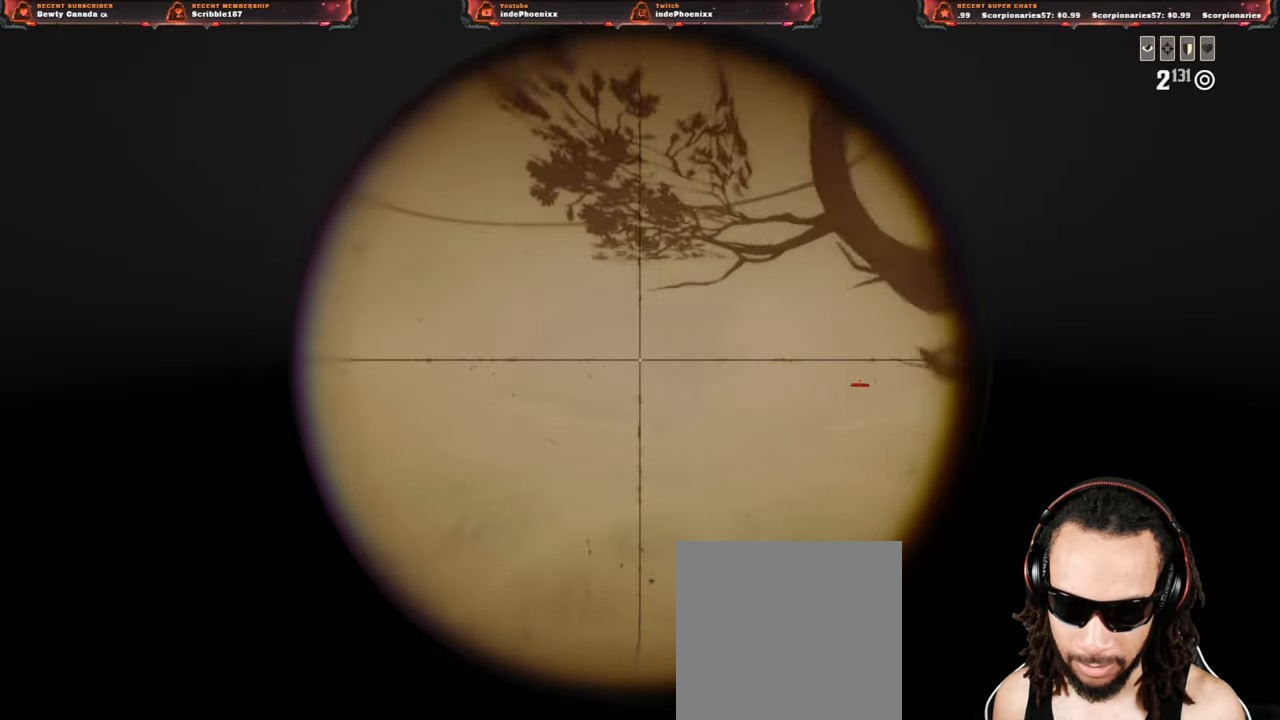
{"buttons": ["L2"], "left_stick": "down-right", "right_stick": "right", "events": [[233, "R2", "down"], [267, "left_stick", "up-right"], [333, "left_stick", "right"], [367, "R2", "up"], [483, "left_stick", "down-right"]]}
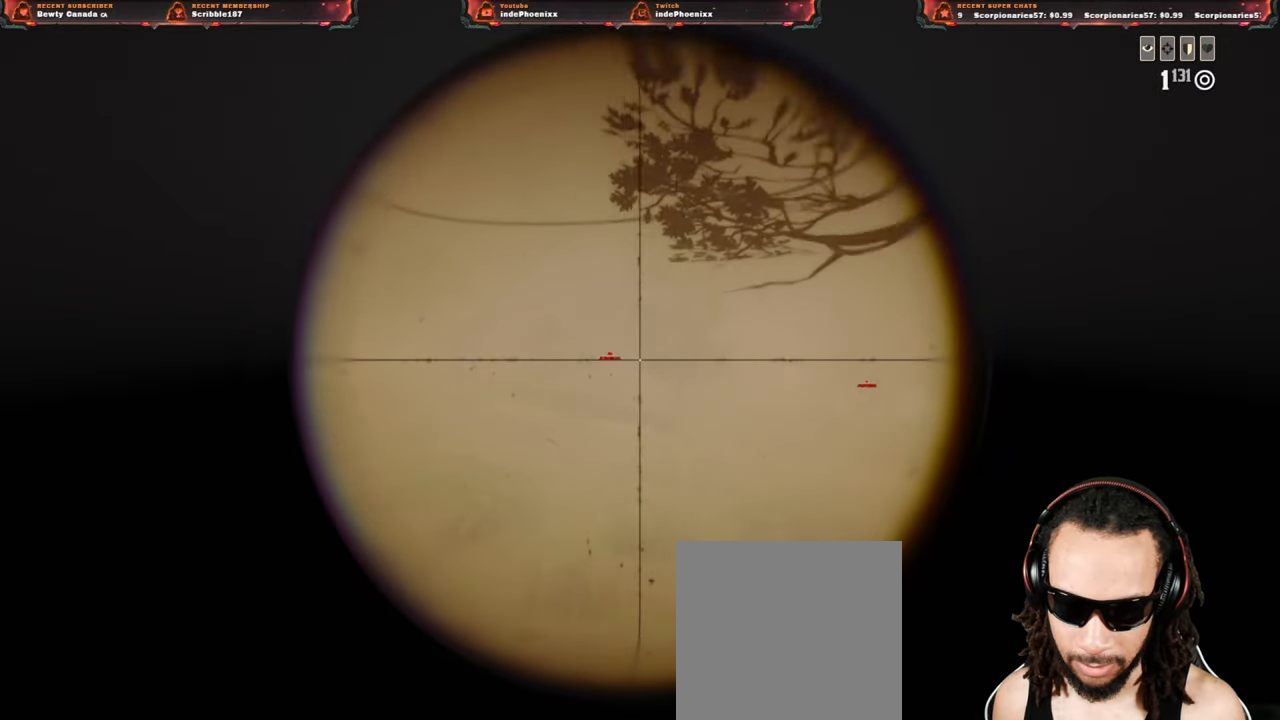
{"buttons": ["L2"], "left_stick": "down-left", "right_stick": "center", "events": [[83, "R2", "down"], [167, "left_stick", "down-left"], [217, "R2", "up"], [250, "right_stick", "center"]]}
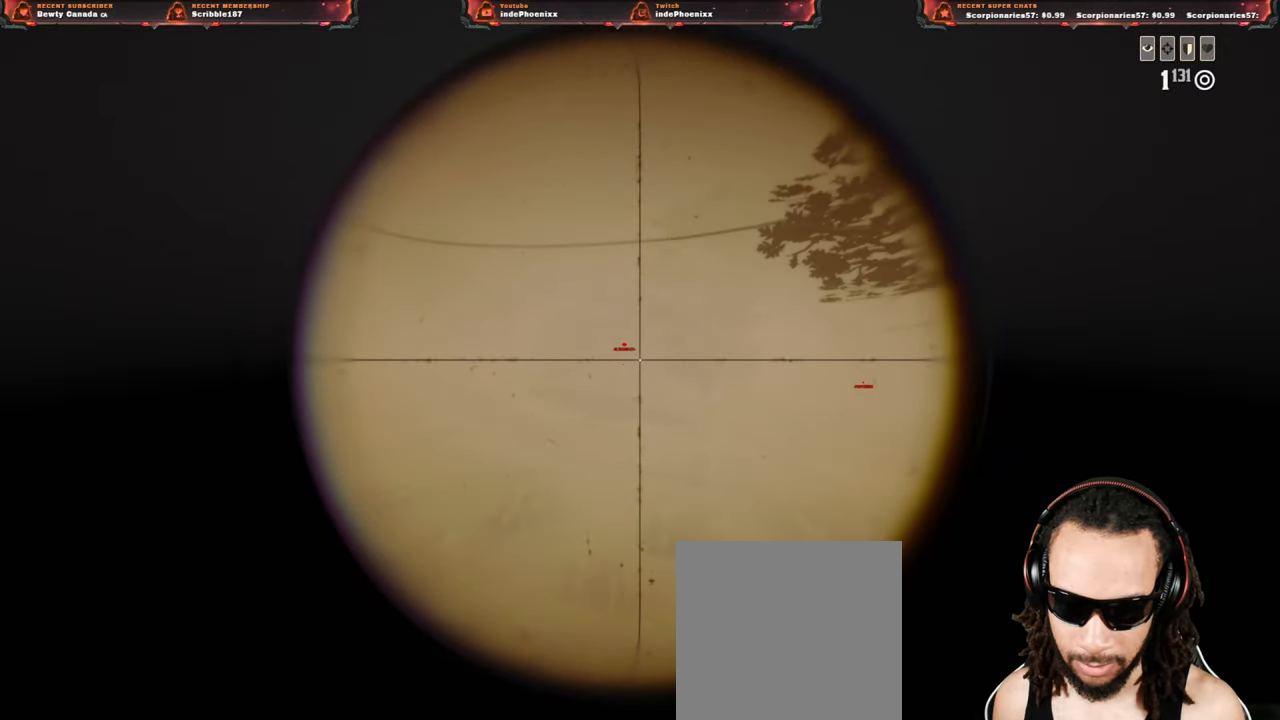
{"buttons": [], "left_stick": "down-right", "right_stick": "center", "events": [[233, "right_stick", "down-left"], [300, "R2", "down"], [317, "left_stick", "down-right"], [333, "right_stick", "center"], [433, "R2", "up"], [450, "L2", "up"]]}
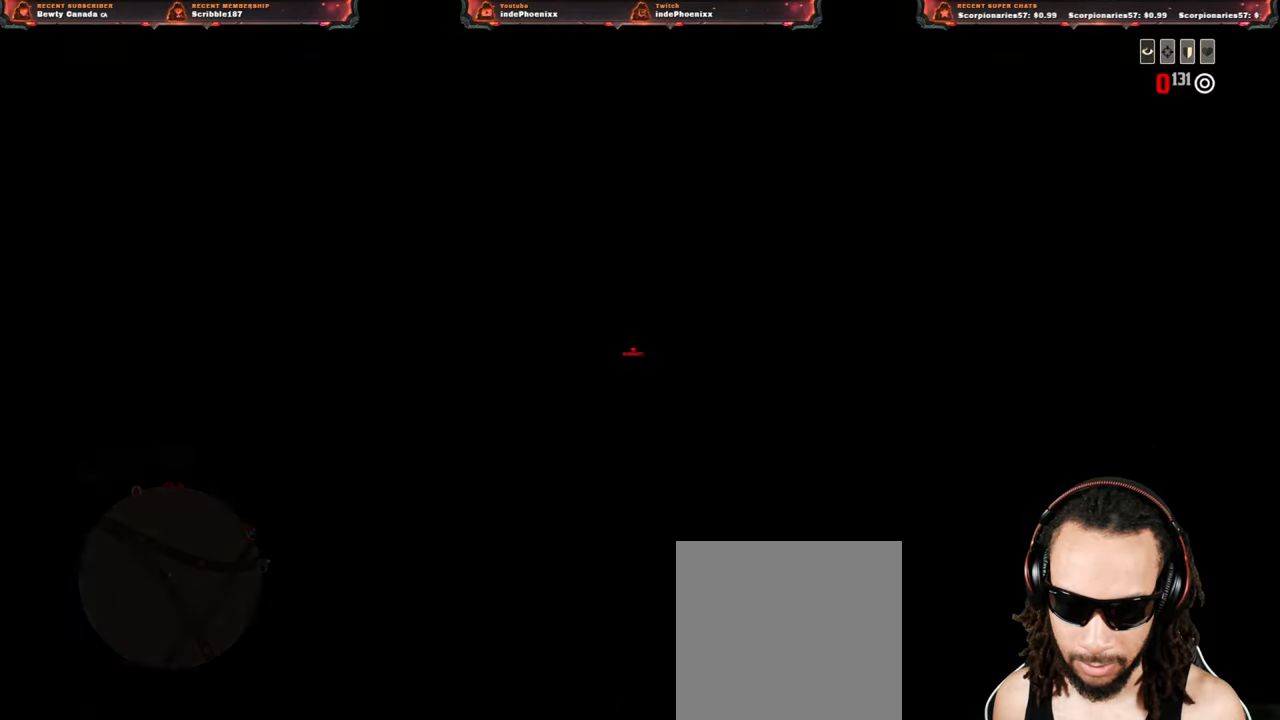
{"buttons": [], "left_stick": "down-right", "right_stick": "center", "events": [[133, "right_stick", "up"], [200, "L1", "down"], [200, "R1", "down"], [233, "L1", "up"], [267, "R1", "up"], [417, "right_stick", "center"]]}
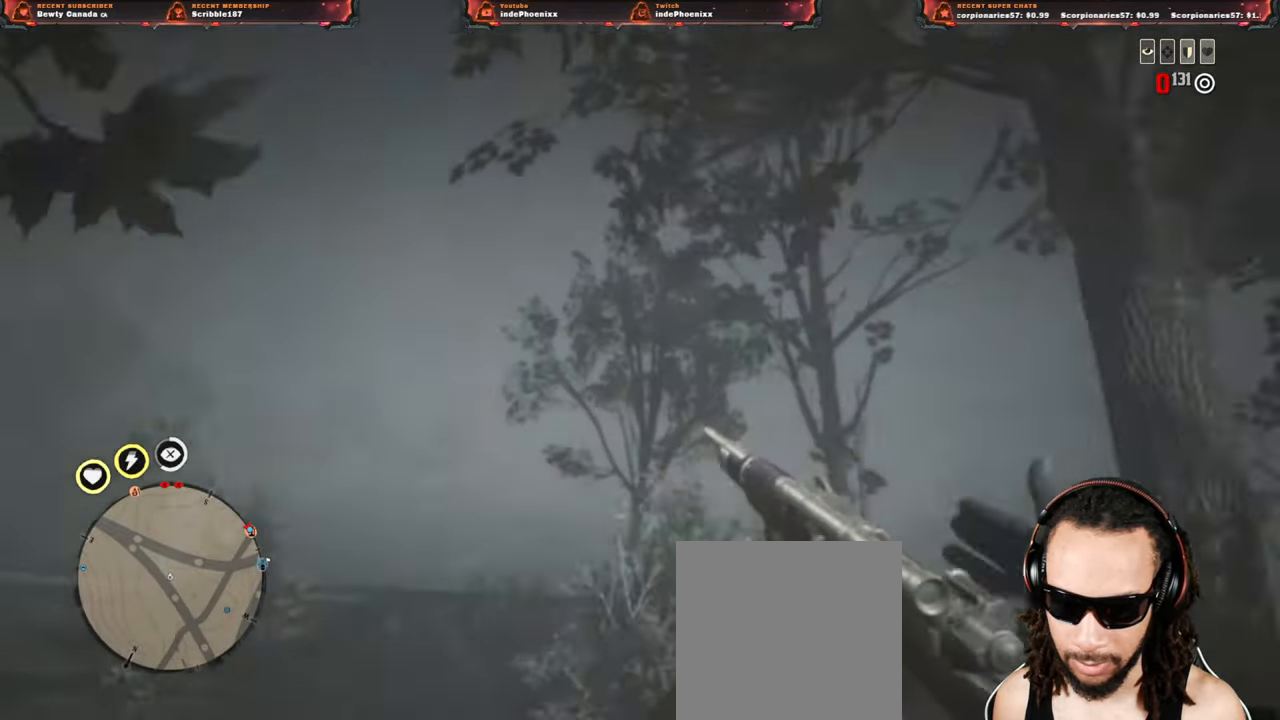
{"buttons": [], "left_stick": "right", "right_stick": "center", "events": [[233, "left_stick", "right"]]}
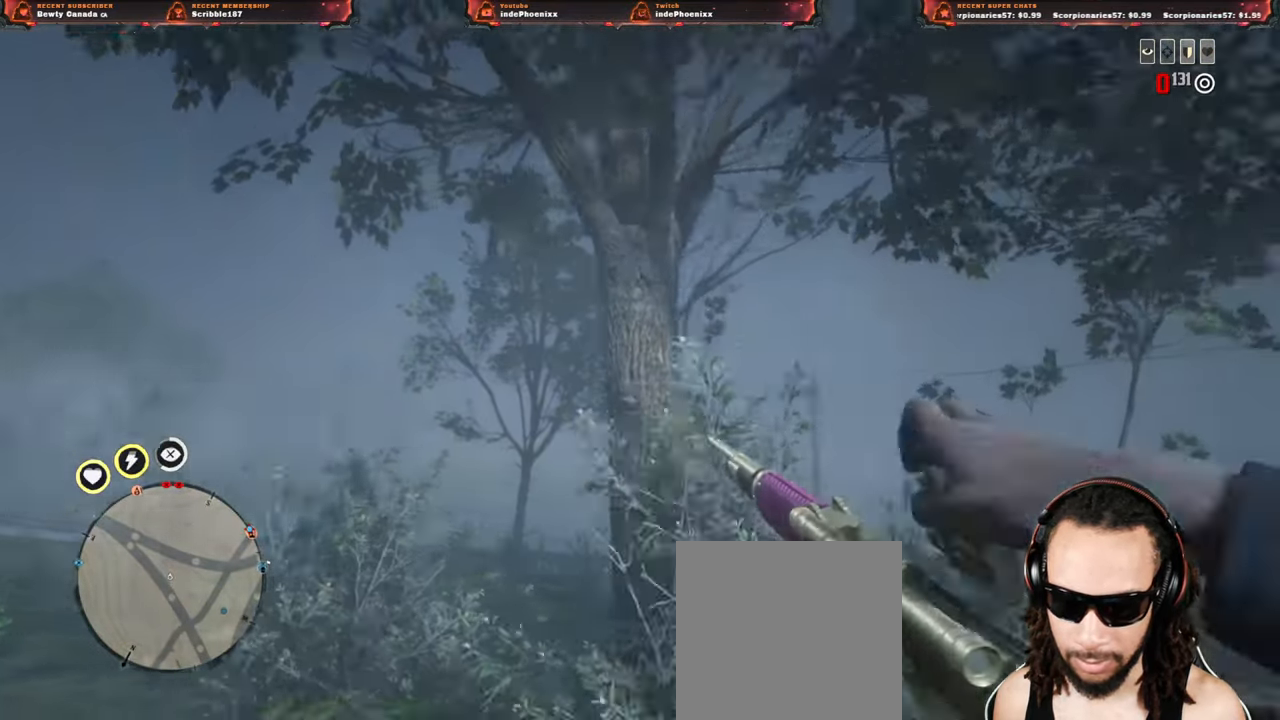
{"buttons": [], "left_stick": "right", "right_stick": "down-right", "events": [[133, "right_stick", "down"], [317, "right_stick", "down-right"]]}
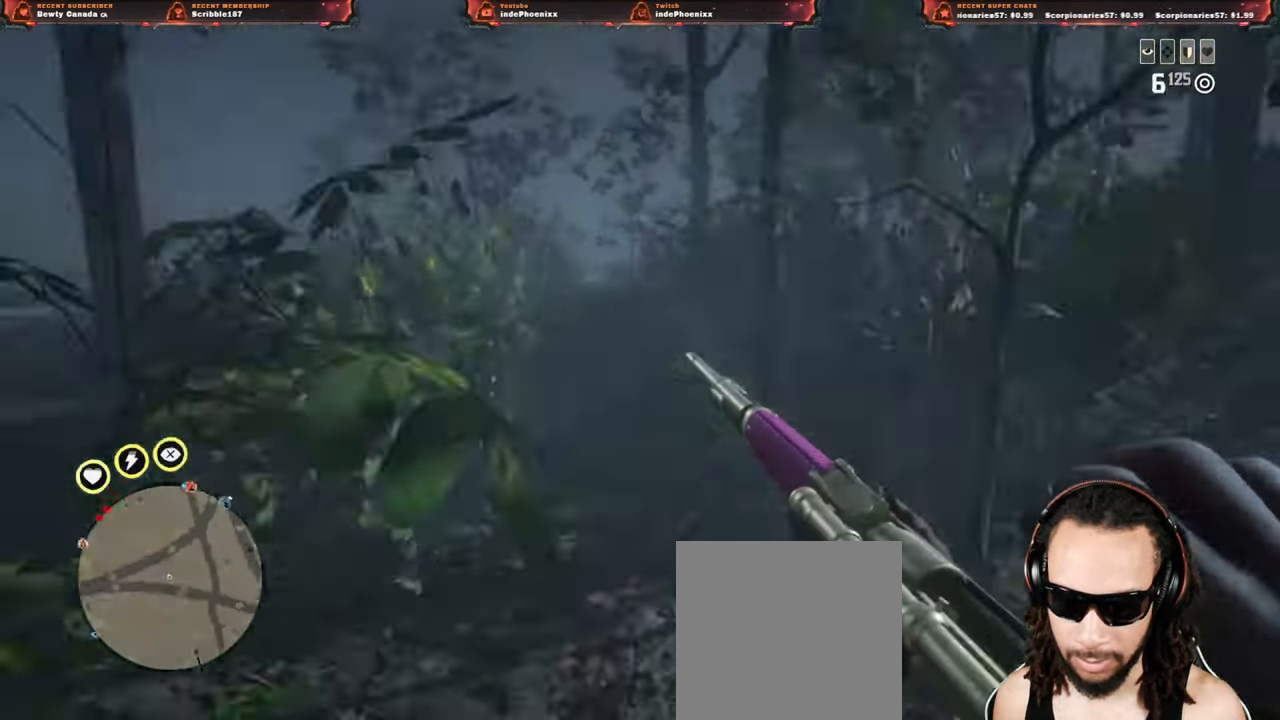
{"buttons": [], "left_stick": "up", "right_stick": "down-left", "events": [[50, "left_stick", "up-right"], [450, "right_stick", "down-left"], [500, "left_stick", "up"]]}
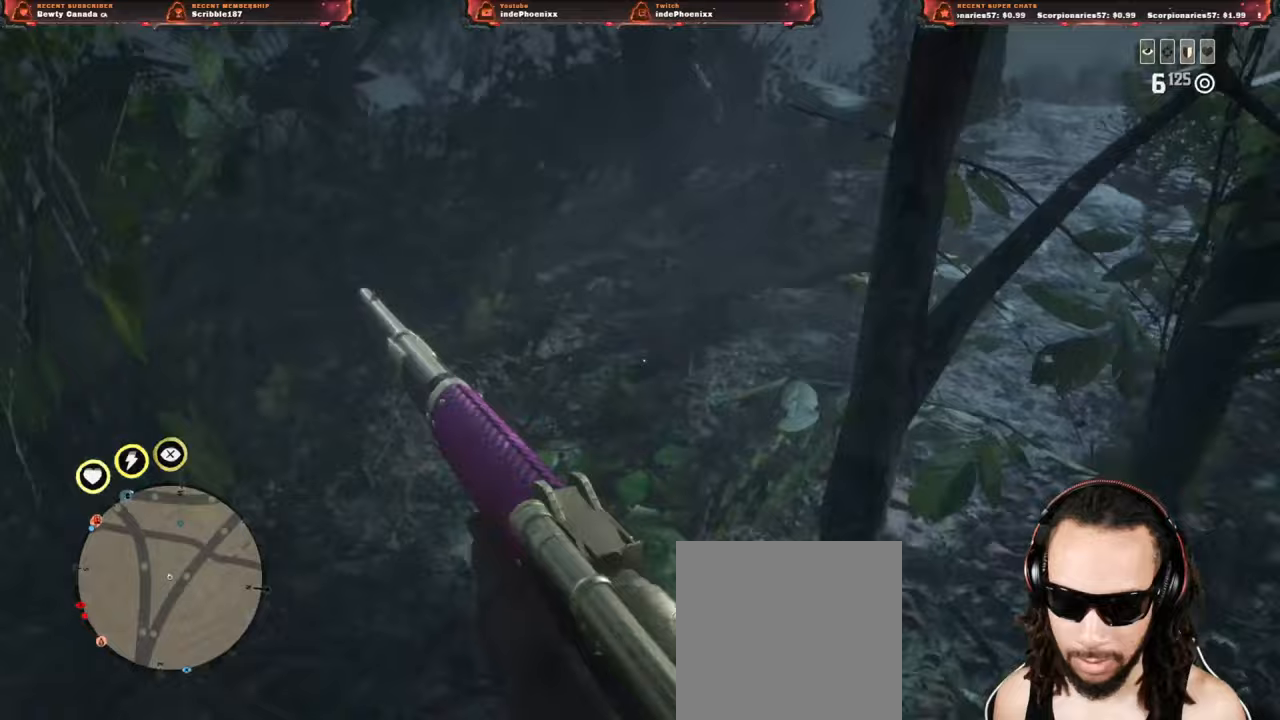
{"buttons": [], "left_stick": "up", "right_stick": "center"}
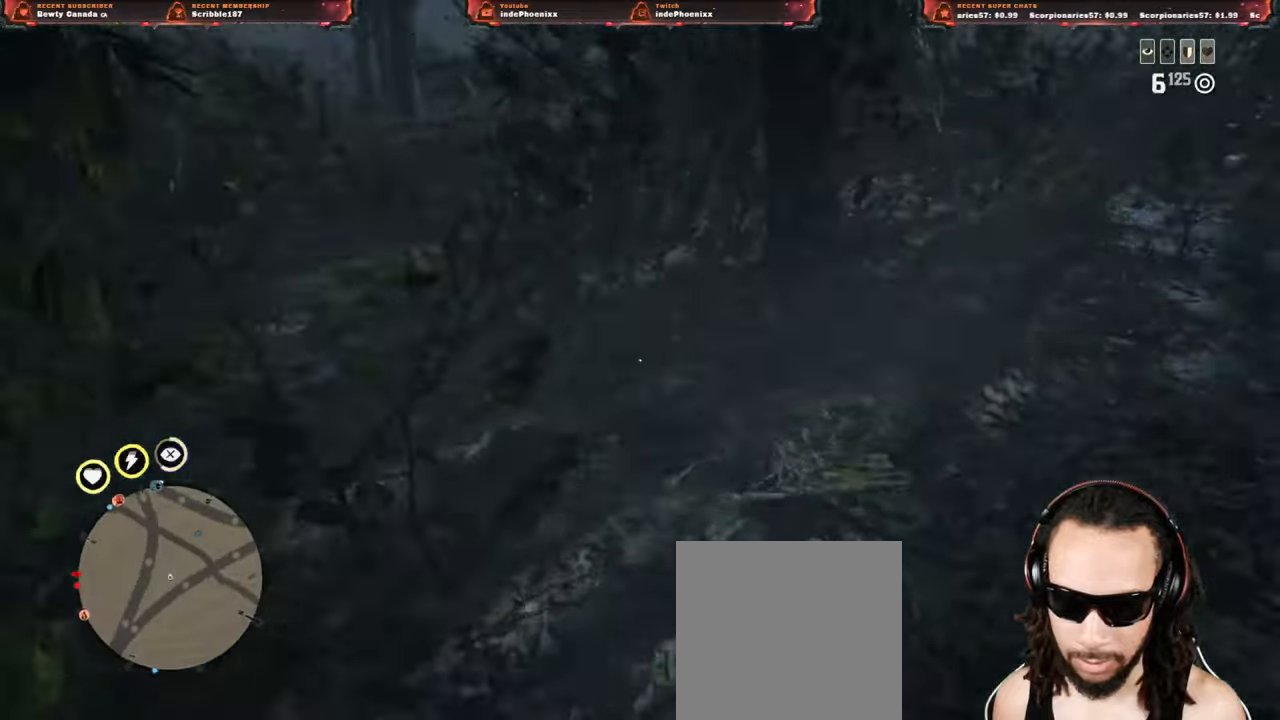
{"buttons": [], "left_stick": "up", "right_stick": "left", "events": [[450, "right_stick", "down-left"], [500, "right_stick", "left"]]}
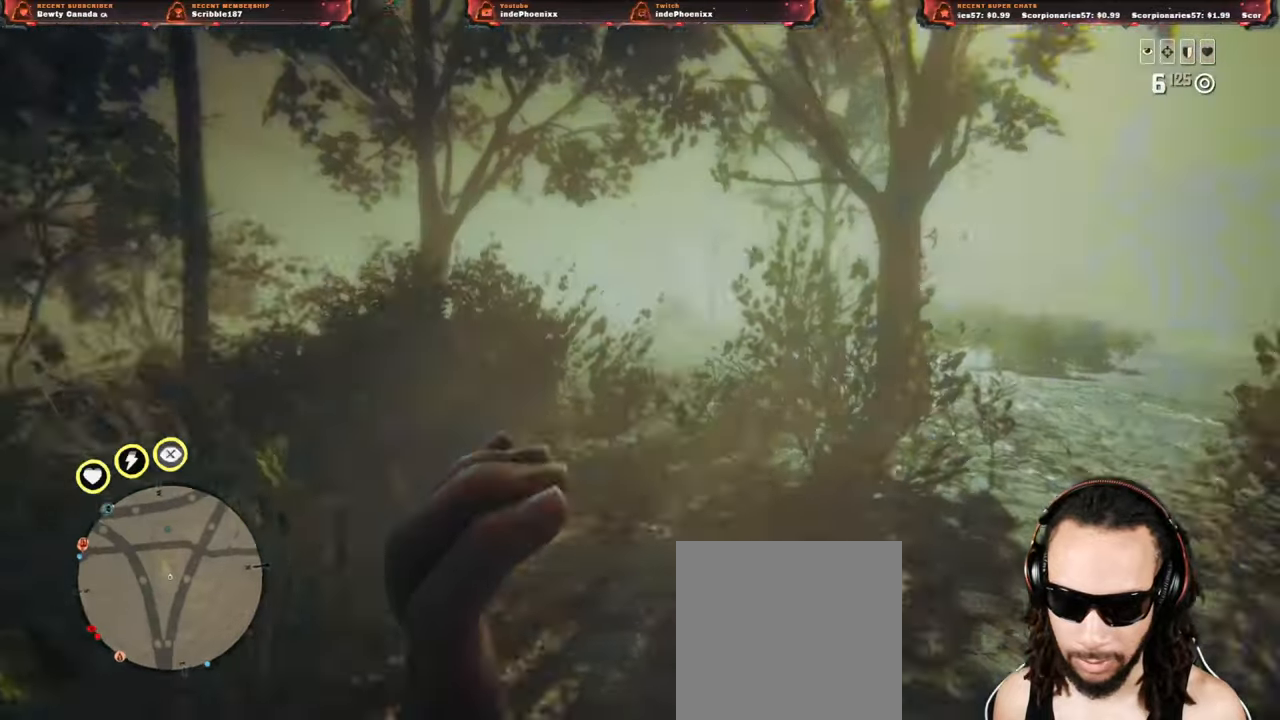
{"buttons": [], "left_stick": "up", "right_stick": "center", "events": [[500, "right_stick", "center"]]}
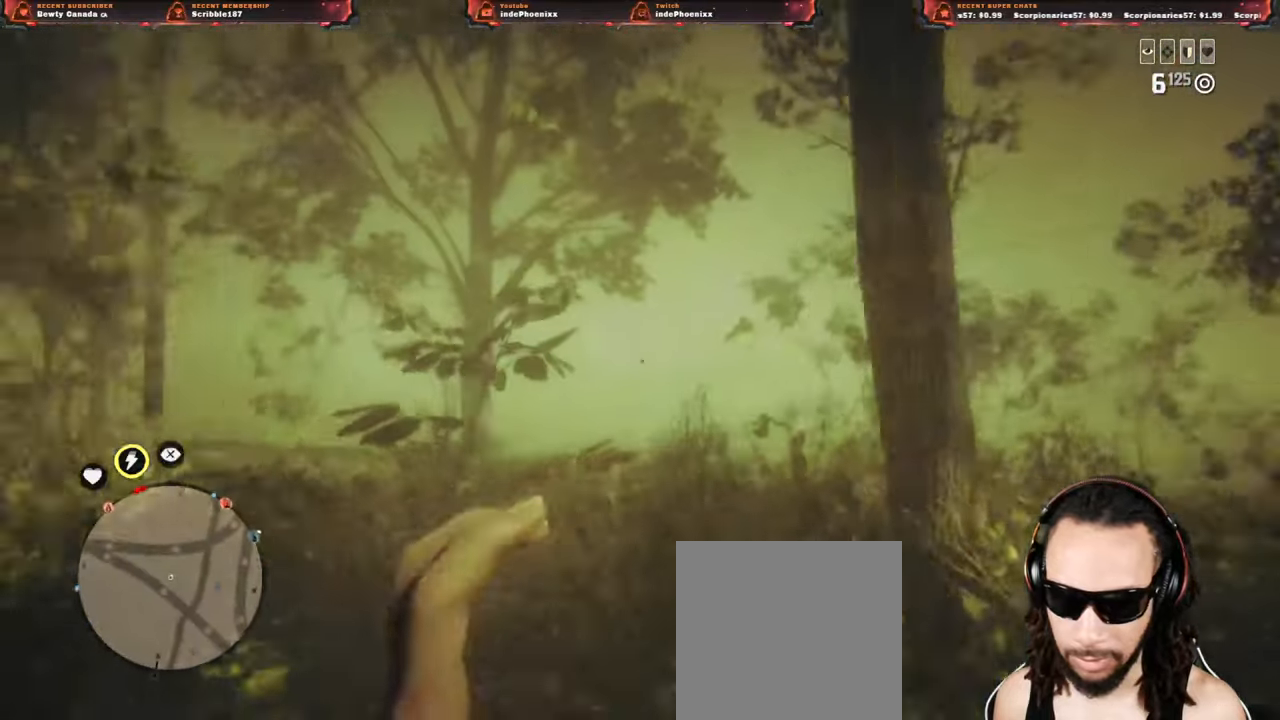
{"buttons": [], "left_stick": "down-left", "right_stick": "right", "events": [[50, "left_stick", "down-left"], [167, "CIRCLE", "down"], [250, "CIRCLE", "up"], [317, "CIRCLE", "down"], [350, "CIRCLE", "up"], [417, "right_stick", "right"], [433, "CIRCLE", "down"], [483, "CIRCLE", "up"]]}
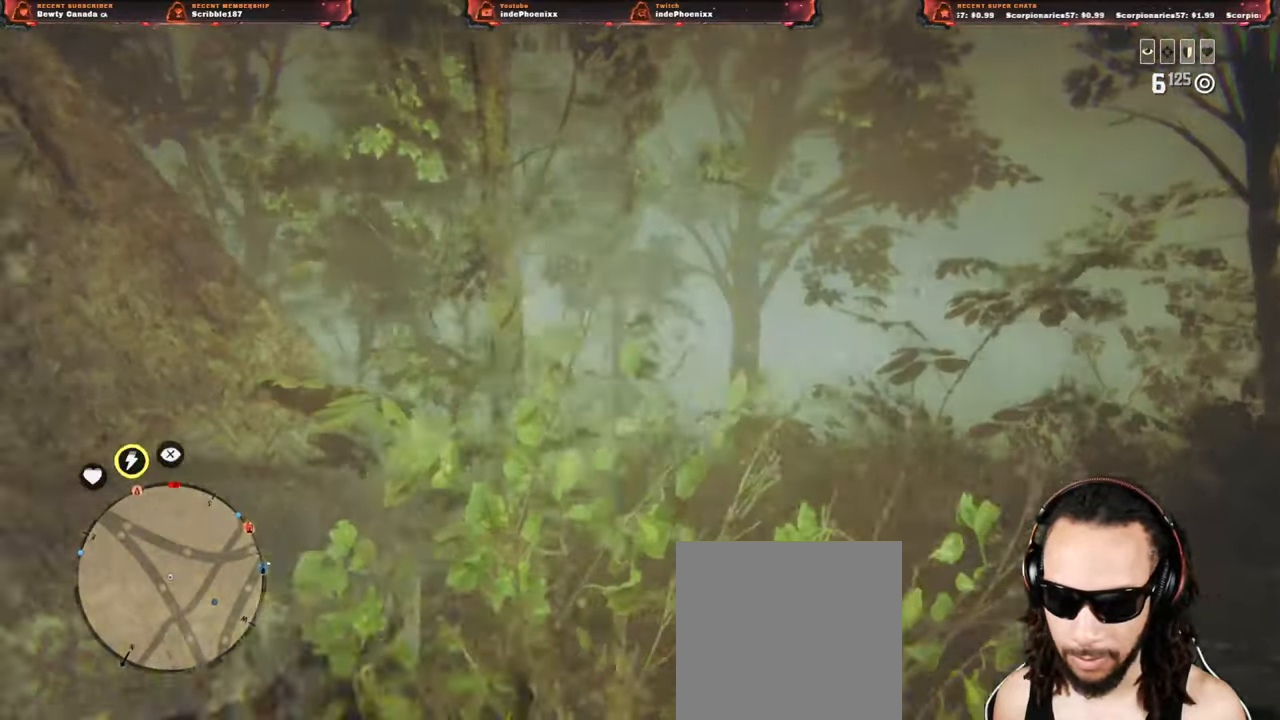
{"buttons": [], "left_stick": "down-left", "right_stick": "right", "events": [[67, "CIRCLE", "down"], [117, "CIRCLE", "up"], [183, "CIRCLE", "down"], [233, "CIRCLE", "up"], [300, "CIRCLE", "down"], [383, "CIRCLE", "up"], [400, "CIRCLE", "down"], [467, "CIRCLE", "up"]]}
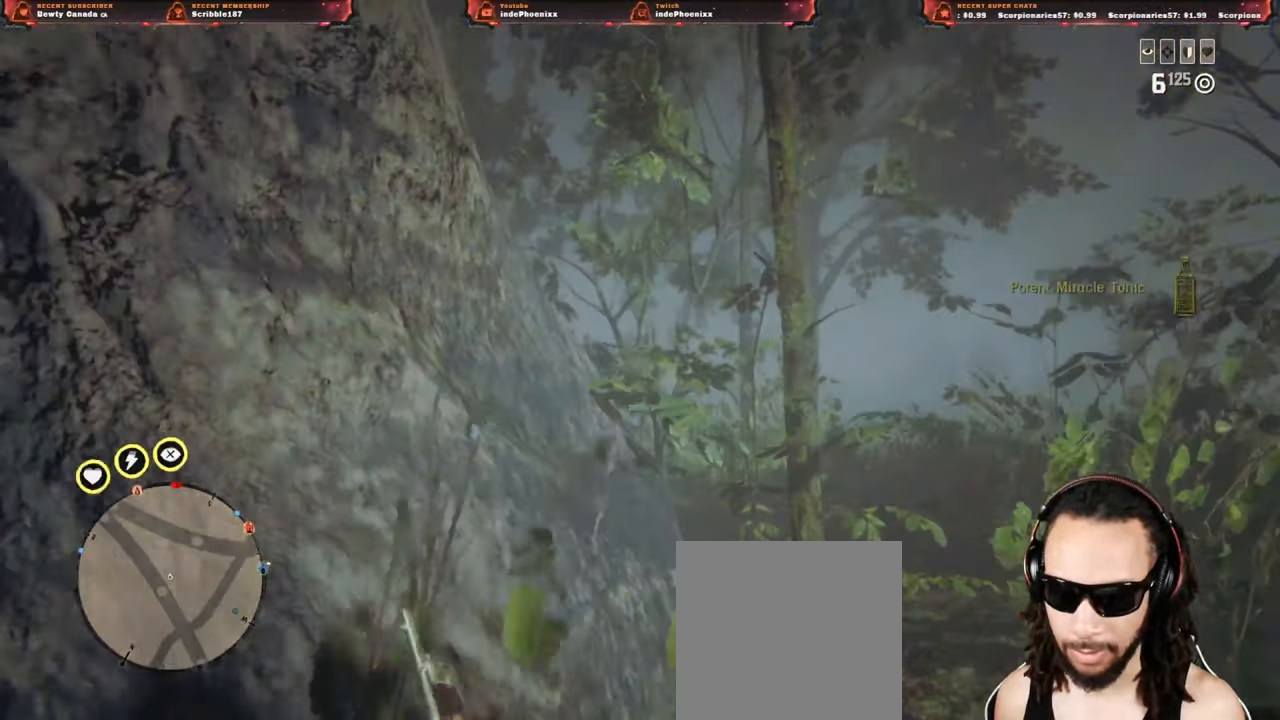
{"buttons": [], "left_stick": "down-left", "right_stick": "right", "events": [[33, "CIRCLE", "down"], [100, "CIRCLE", "up"], [167, "CIRCLE", "down"], [217, "CIRCLE", "up"], [417, "CIRCLE", "down"], [500, "CIRCLE", "up"]]}
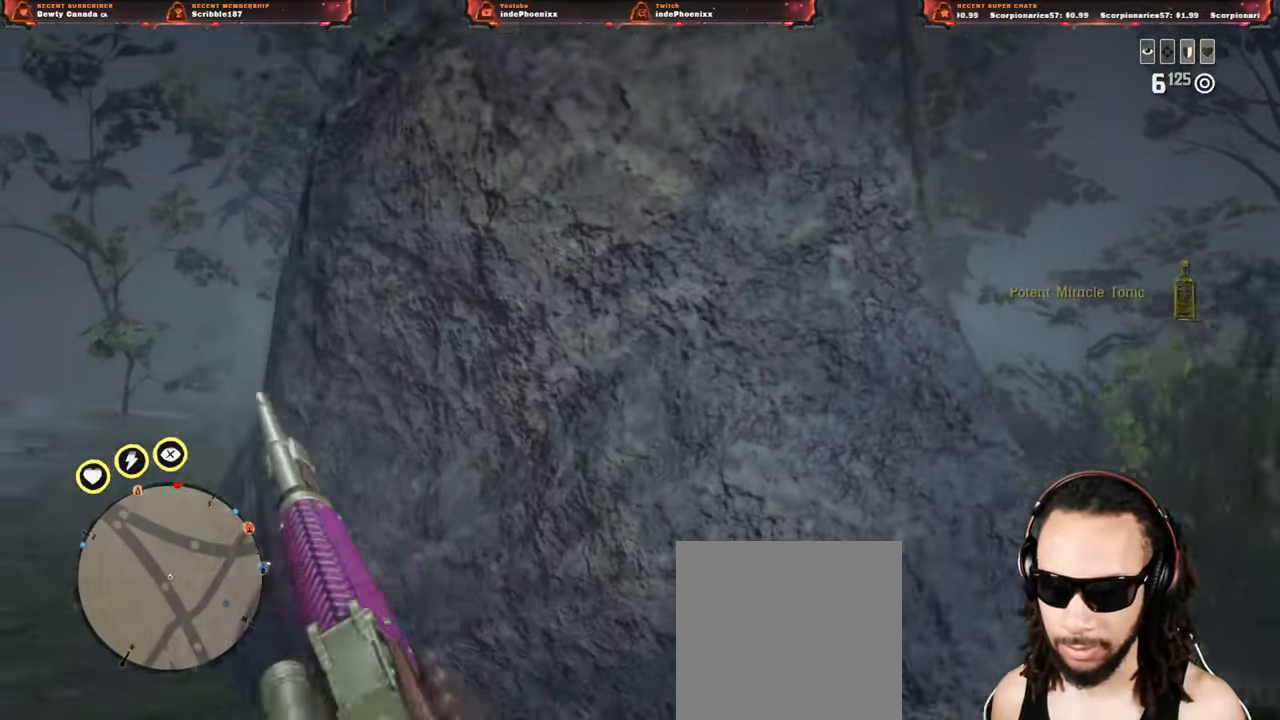
{"buttons": [], "left_stick": "up", "right_stick": "center", "events": [[17, "right_stick", "center"], [67, "CIRCLE", "down"], [83, "right_stick", "up-right"], [117, "CIRCLE", "up"], [133, "right_stick", "center"], [167, "left_stick", "left"], [483, "left_stick", "up"]]}
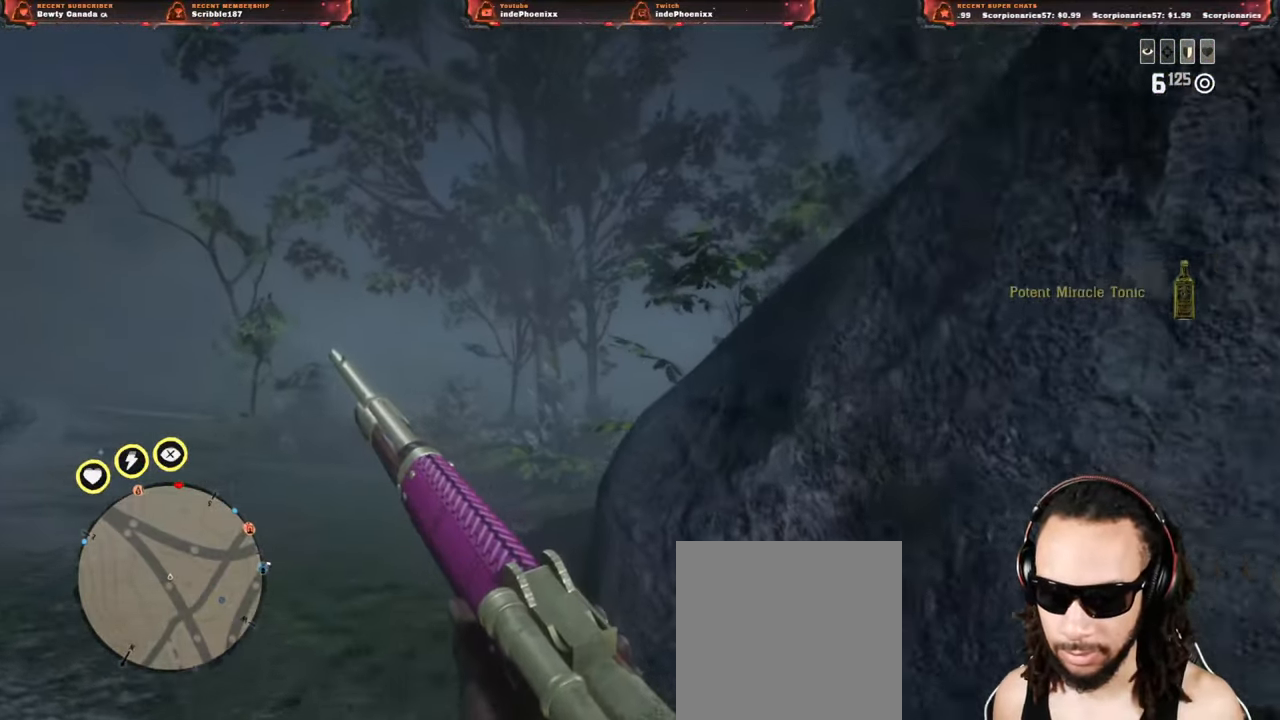
{"buttons": [], "left_stick": "down-left", "right_stick": "center", "events": [[217, "left_stick", "down-right"], [383, "left_stick", "down-left"]]}
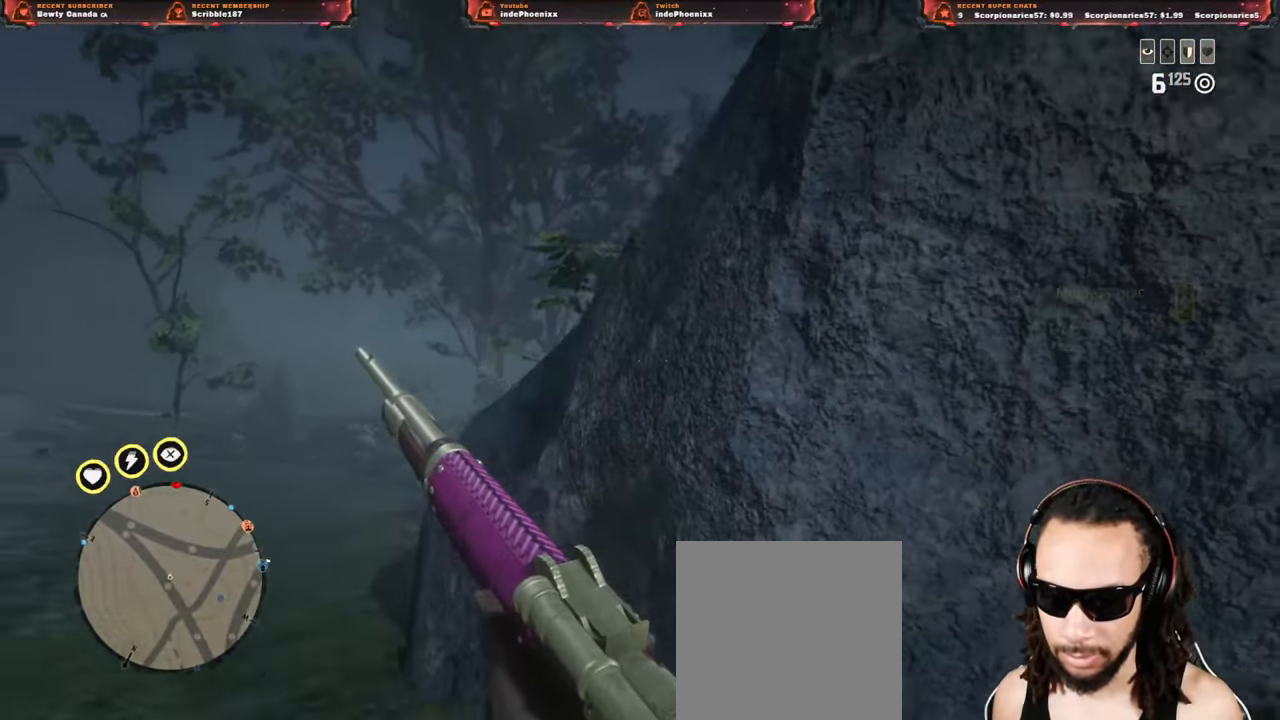
{"buttons": [], "left_stick": "left", "right_stick": "center", "events": [[50, "left_stick", "left"]]}